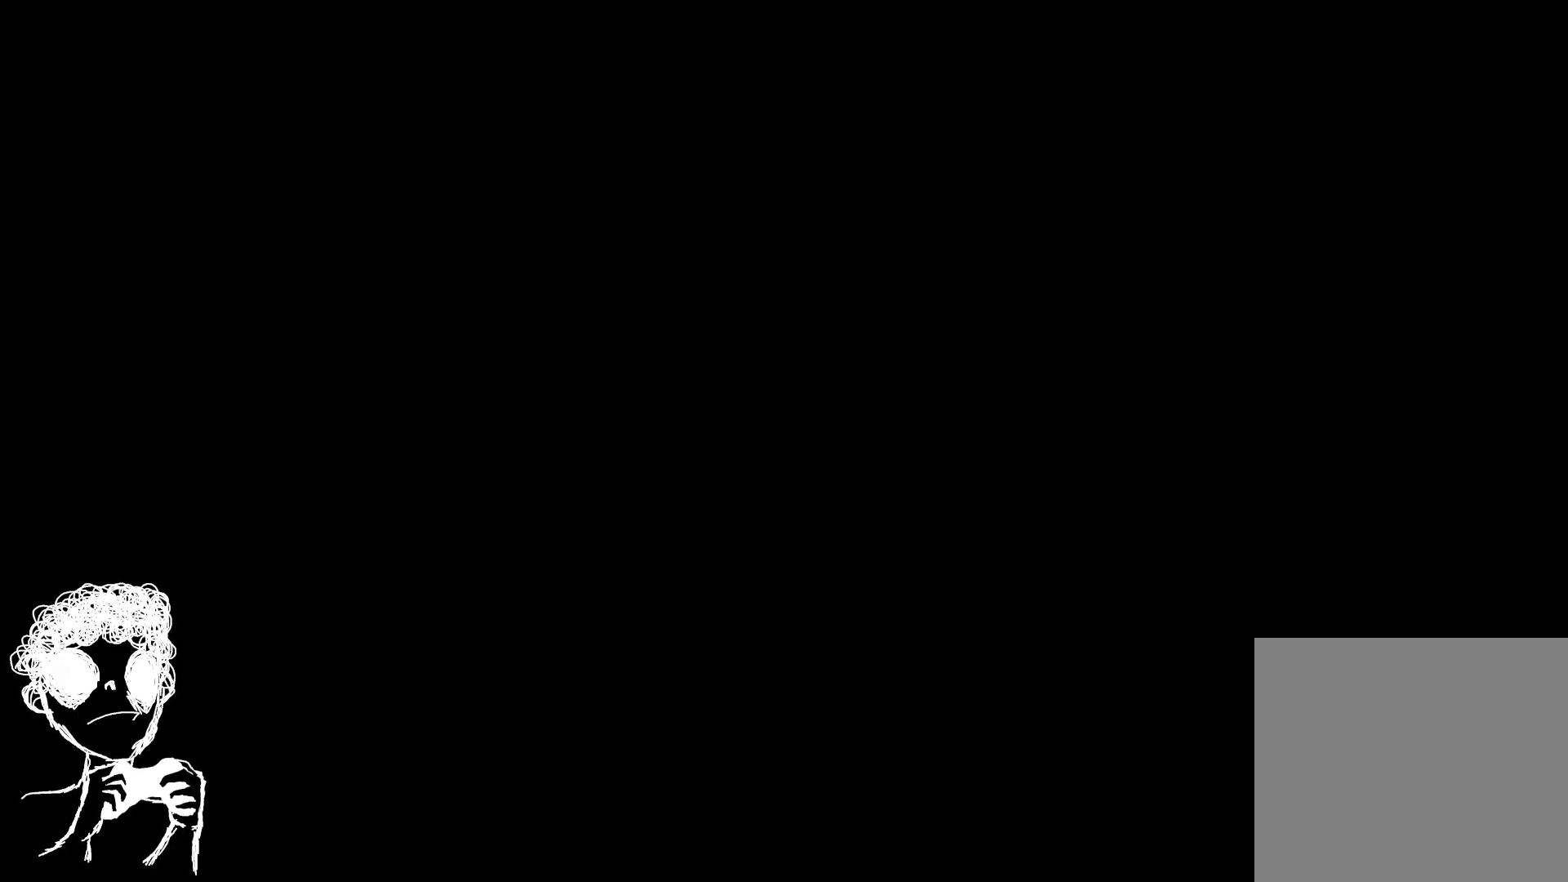
Gameplay with a controller (Xbox layout); each line is a JSON object with the inputs held at the frame after it. "events" lists button and stick changes between this image and that frame as [ms after this image, input, new state], when the widget could be followed in between.
{"buttons": [], "left_stick": "center", "right_stick": "center", "events": [[233, "right_stick", "up-right"], [483, "right_stick", "center"]]}
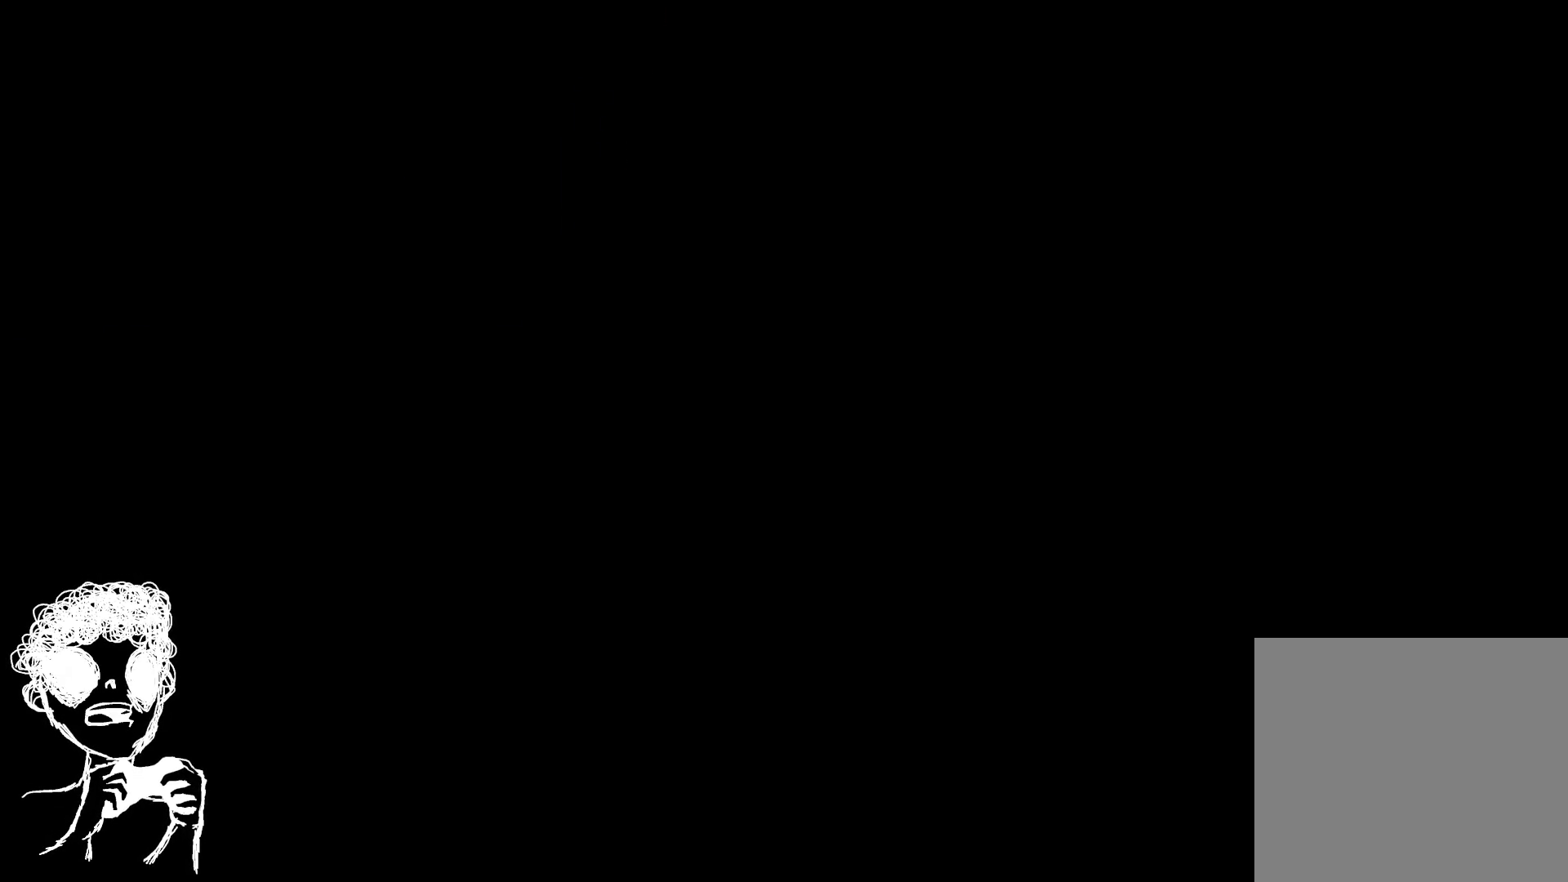
{"buttons": [], "left_stick": "center", "right_stick": "center", "events": []}
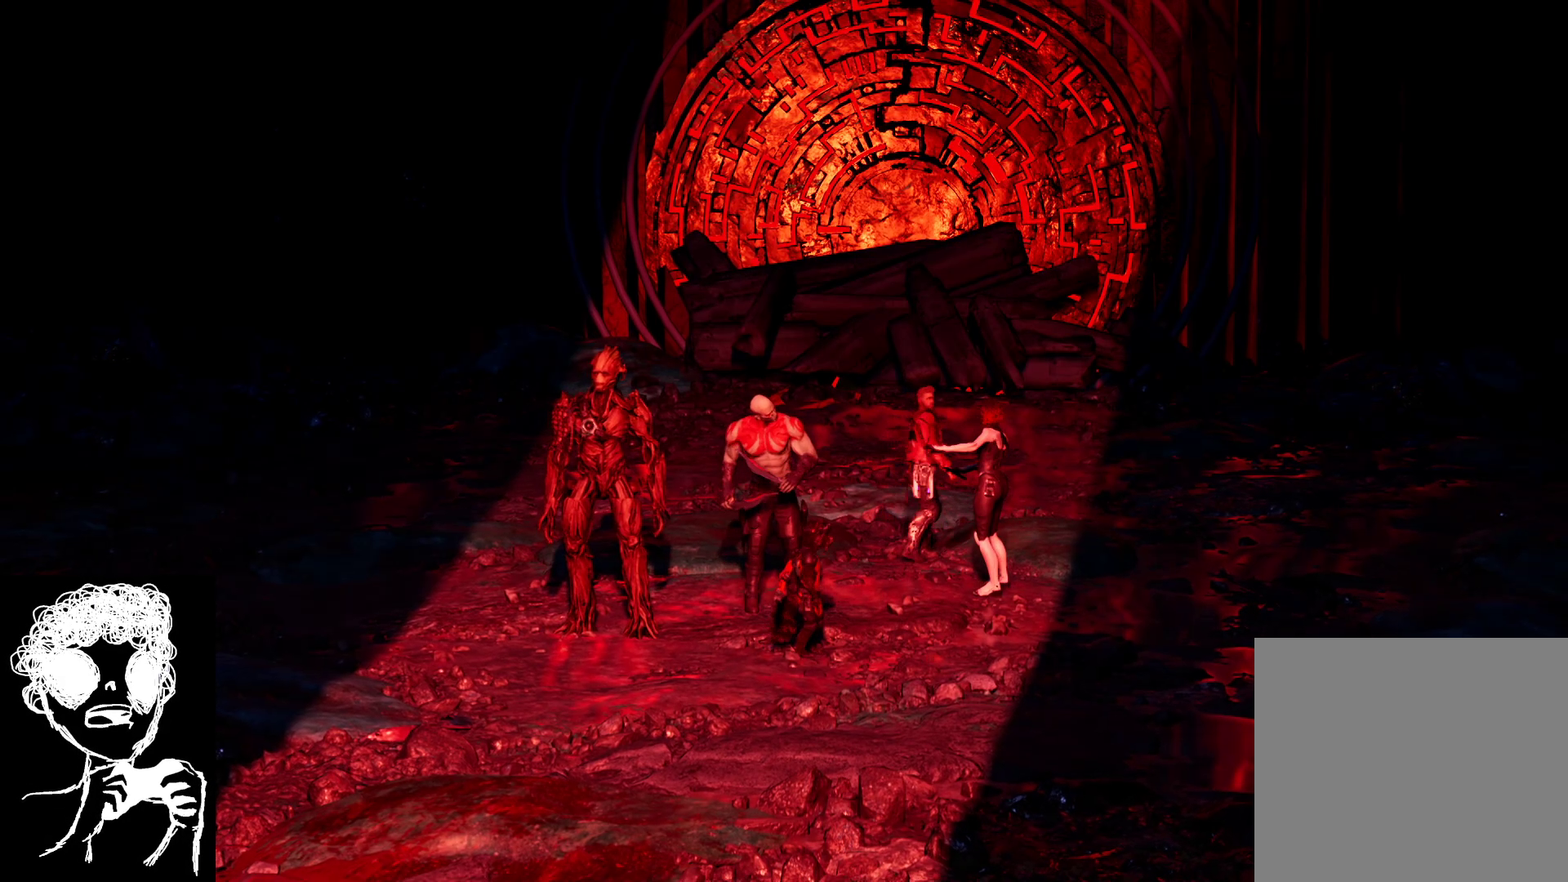
{"buttons": [], "left_stick": "center", "right_stick": "center", "events": []}
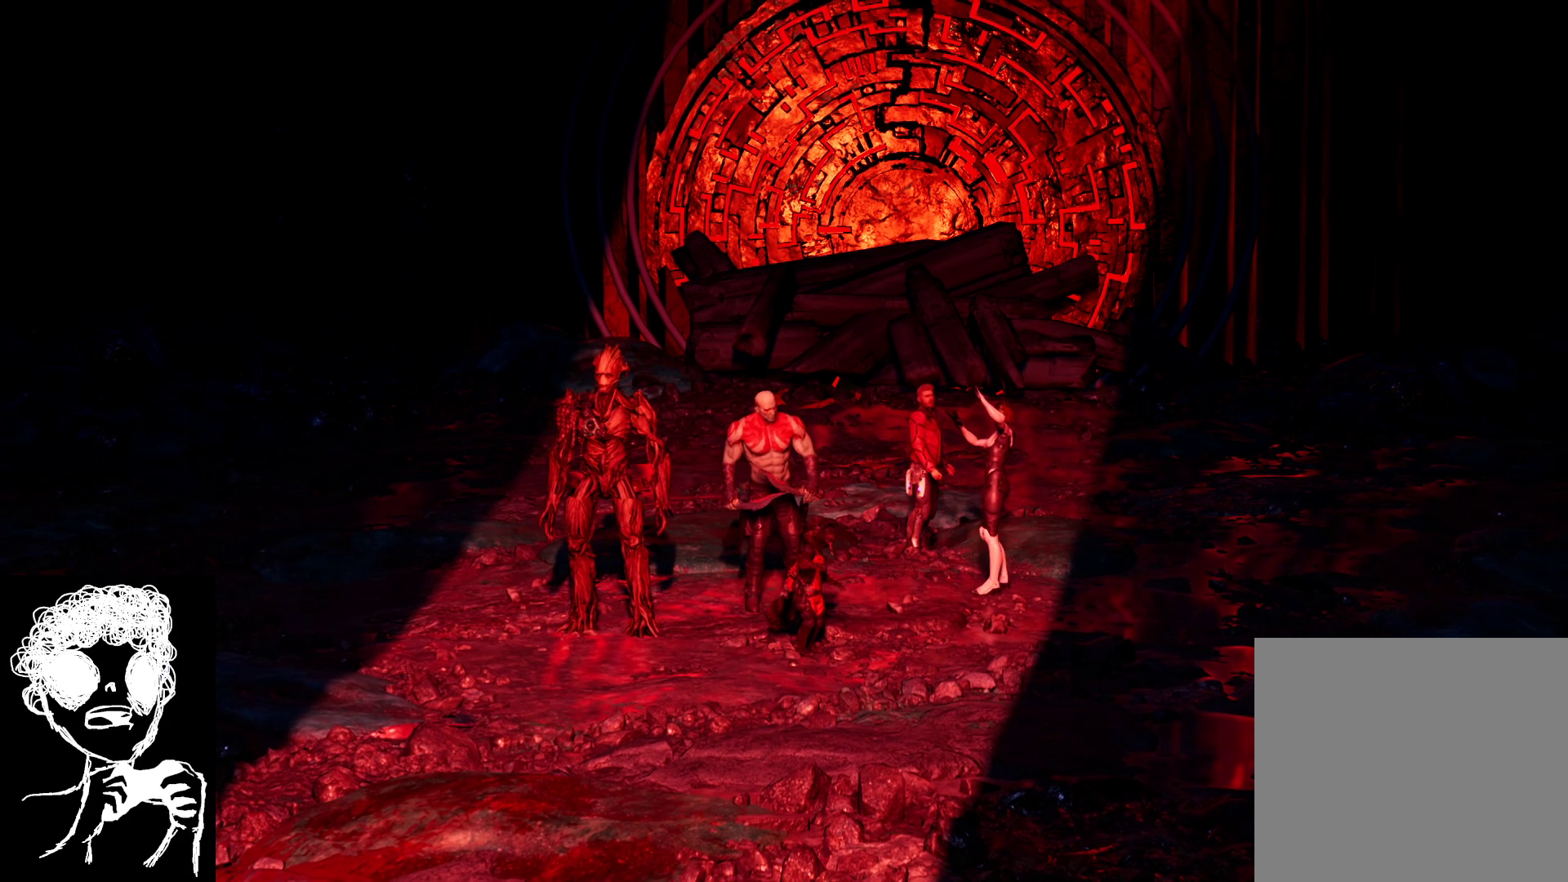
{"buttons": [], "left_stick": "center", "right_stick": "left", "events": [[150, "right_stick", "left"]]}
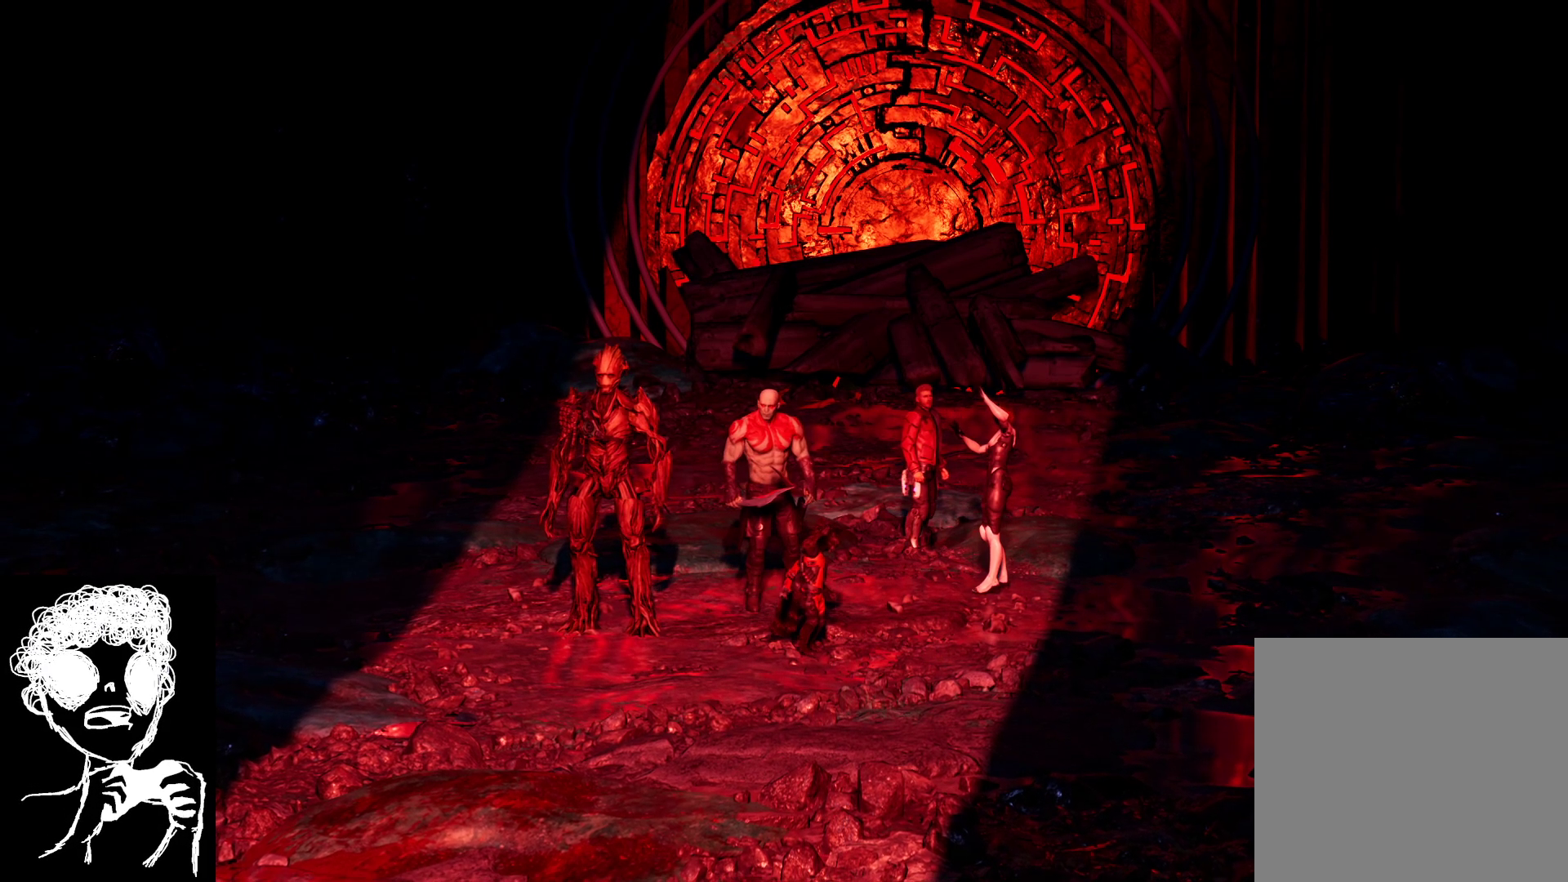
{"buttons": [], "left_stick": "center", "right_stick": "center", "events": [[50, "right_stick", "up-left"], [250, "right_stick", "up"], [433, "right_stick", "center"]]}